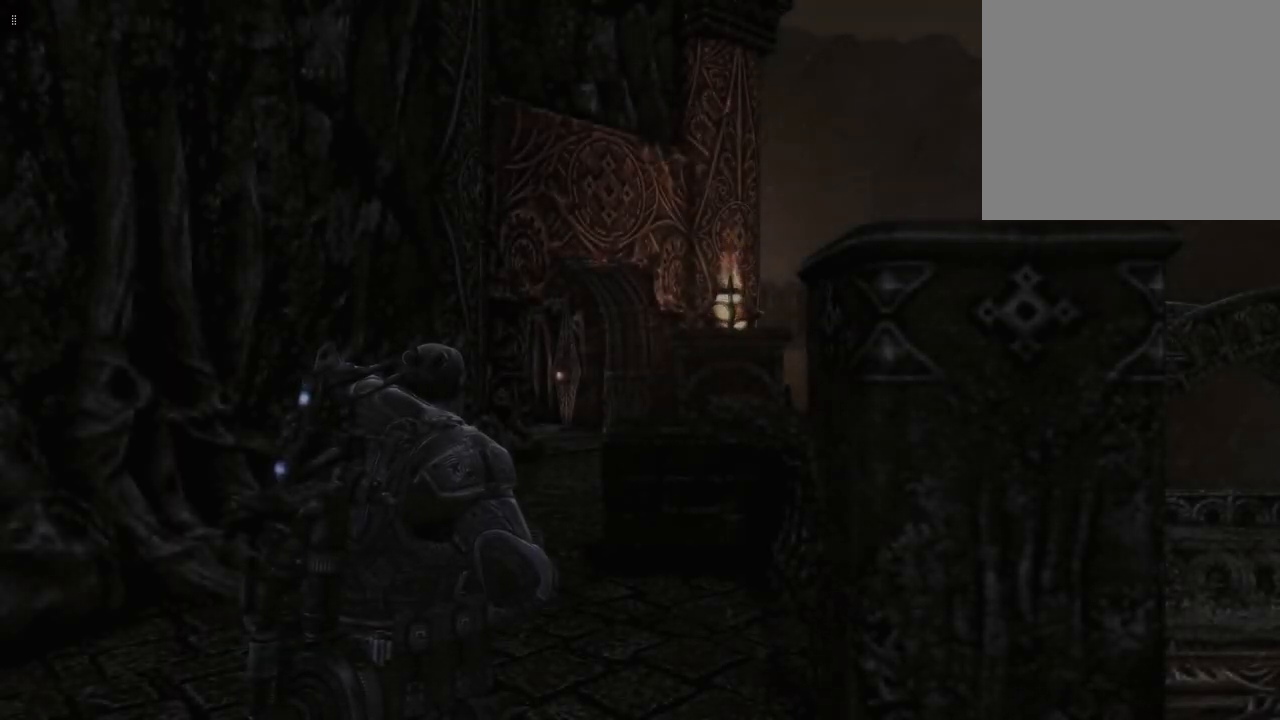
Gameplay with a controller (Xbox layout); each line is a JSON object with the inputs held at the frame after it. "events" lists button and stick changes between this image and that frame as [ms after this image, input, new state], when the widget could be followed in between.
{"buttons": [], "left_stick": "up", "right_stick": "right", "events": [[117, "left_stick", "up"], [500, "right_stick", "right"]]}
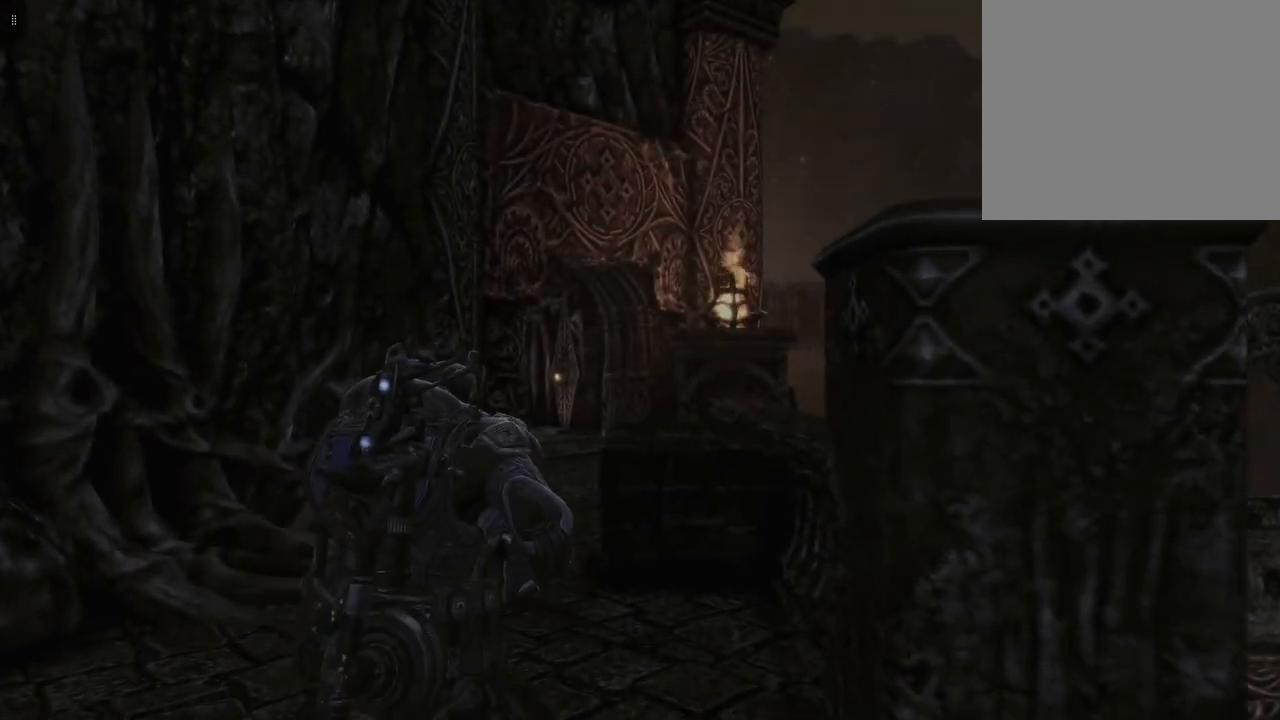
{"buttons": [], "left_stick": "up-left", "right_stick": "center", "events": [[183, "left_stick", "up-left"], [400, "right_stick", "center"]]}
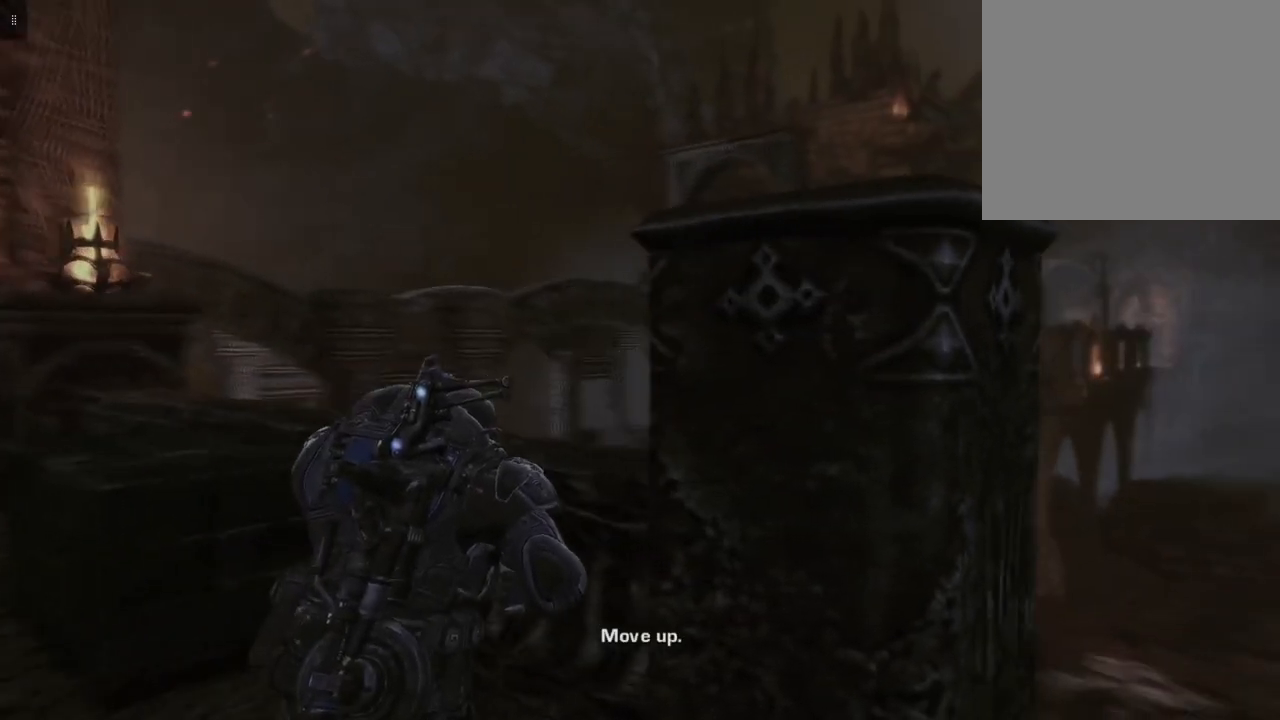
{"buttons": [], "left_stick": "left", "right_stick": "down", "events": [[267, "right_stick", "down"], [317, "left_stick", "left"]]}
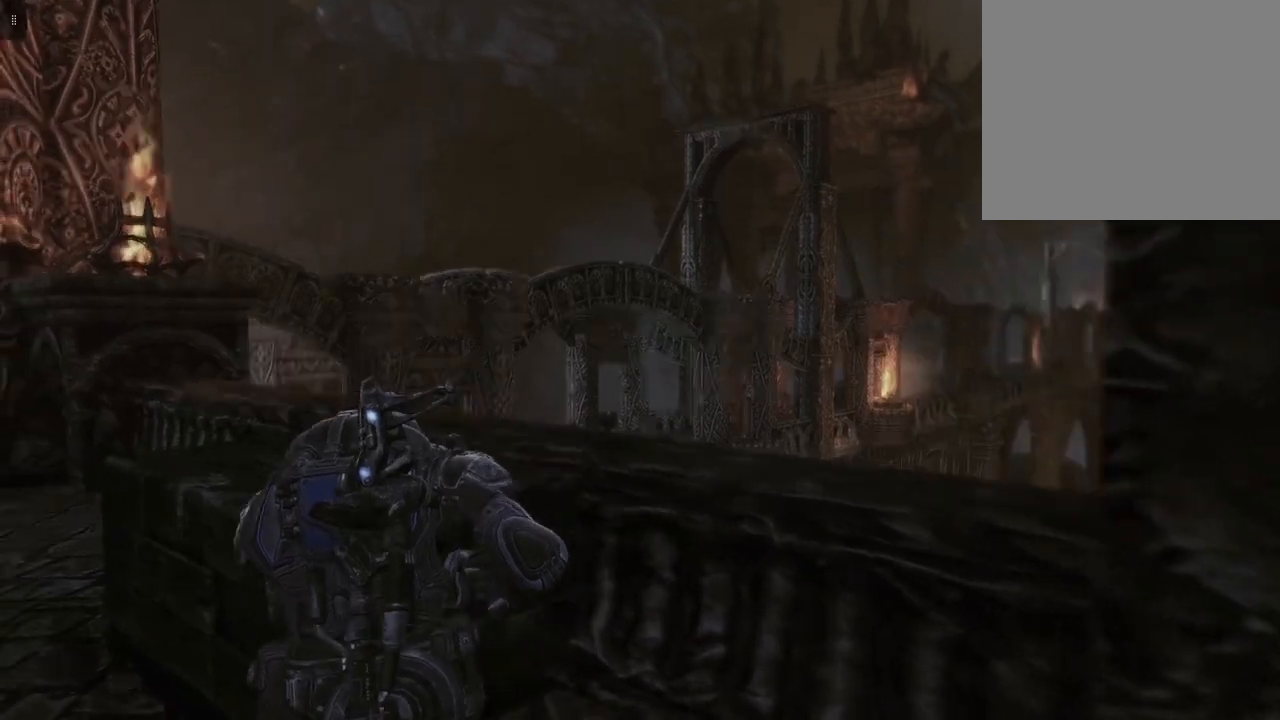
{"buttons": [], "left_stick": "up-left", "right_stick": "center", "events": [[83, "right_stick", "center"], [100, "left_stick", "up-left"]]}
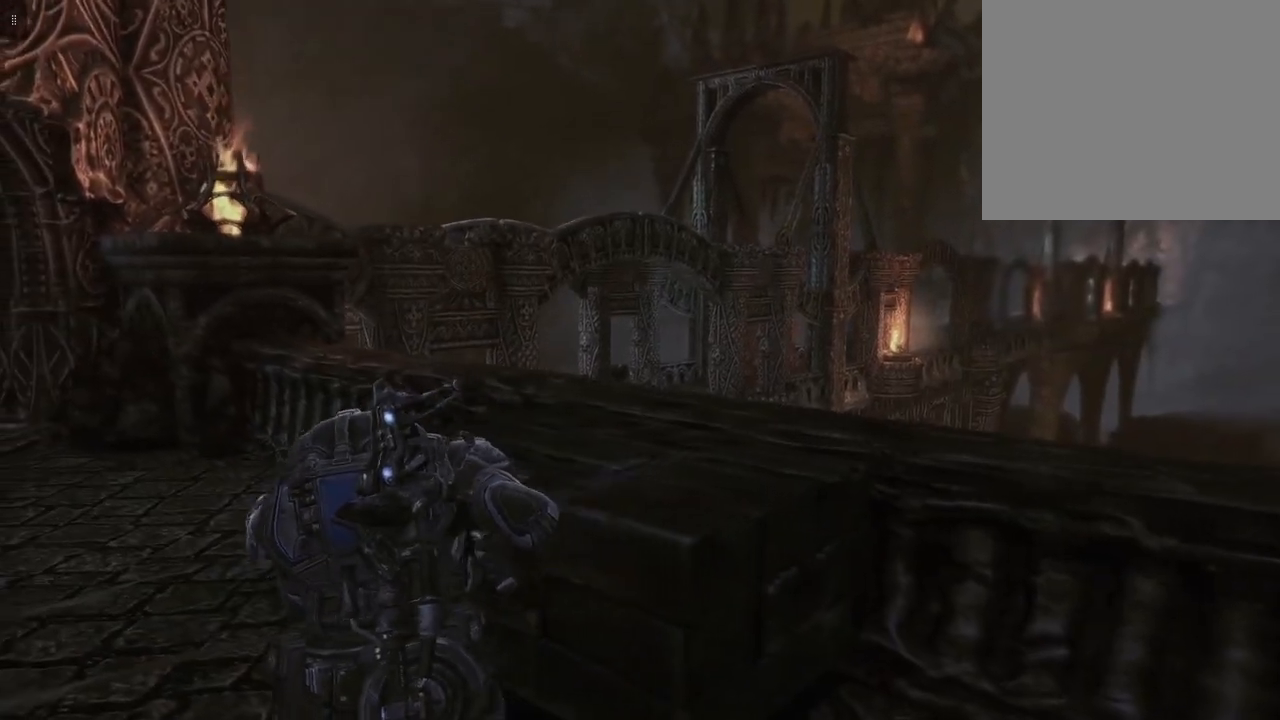
{"buttons": [], "left_stick": "up-left", "right_stick": "center", "events": []}
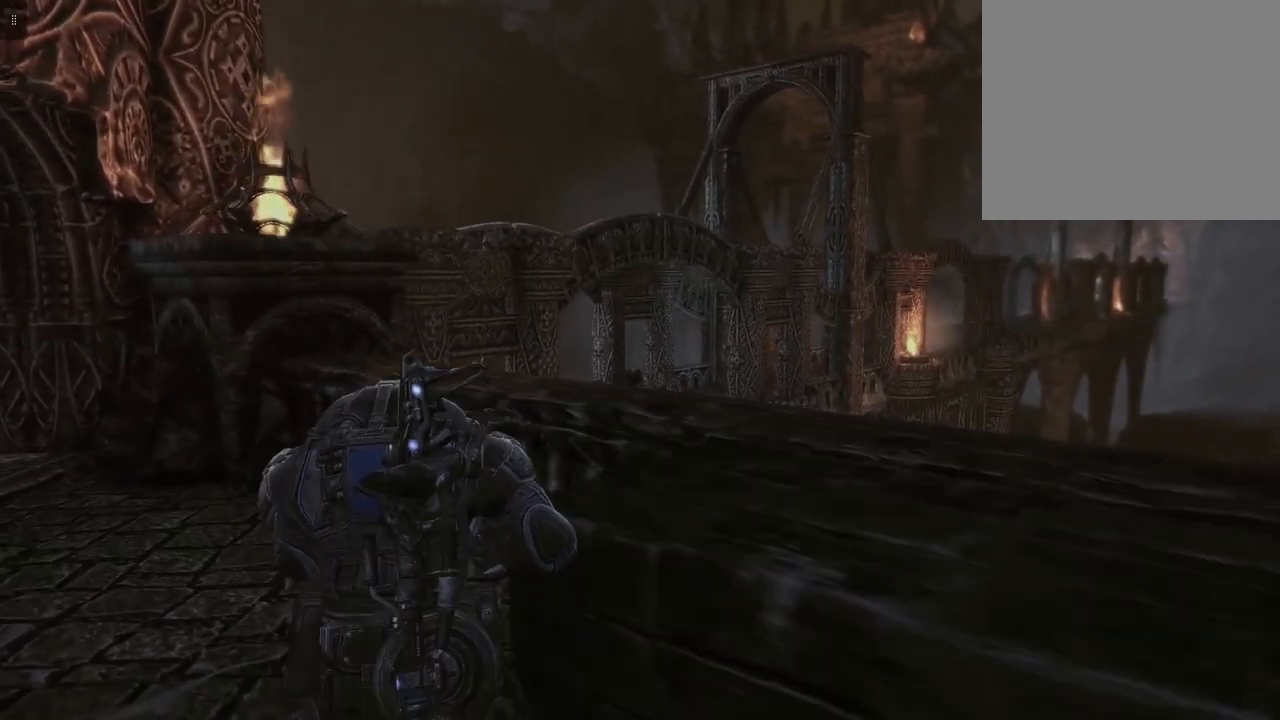
{"buttons": [], "left_stick": "up-left", "right_stick": "center", "events": []}
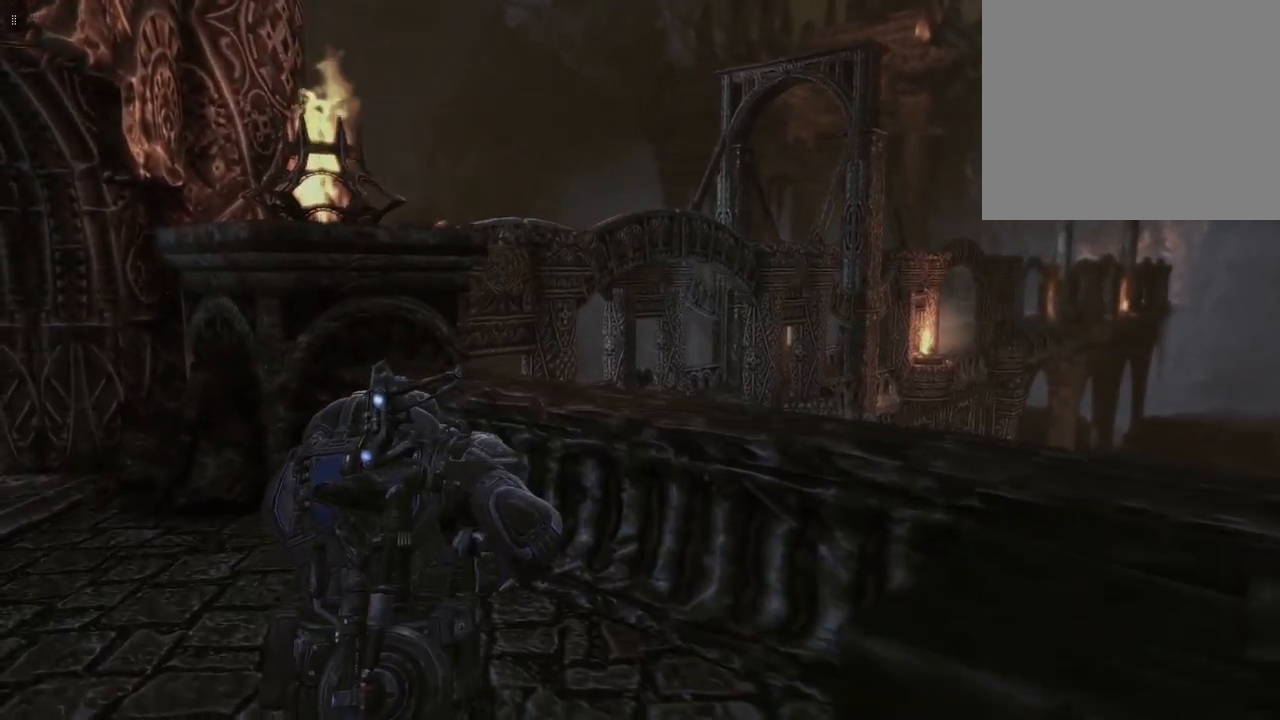
{"buttons": [], "left_stick": "up-left", "right_stick": "center", "events": [[117, "right_stick", "left"], [500, "right_stick", "center"]]}
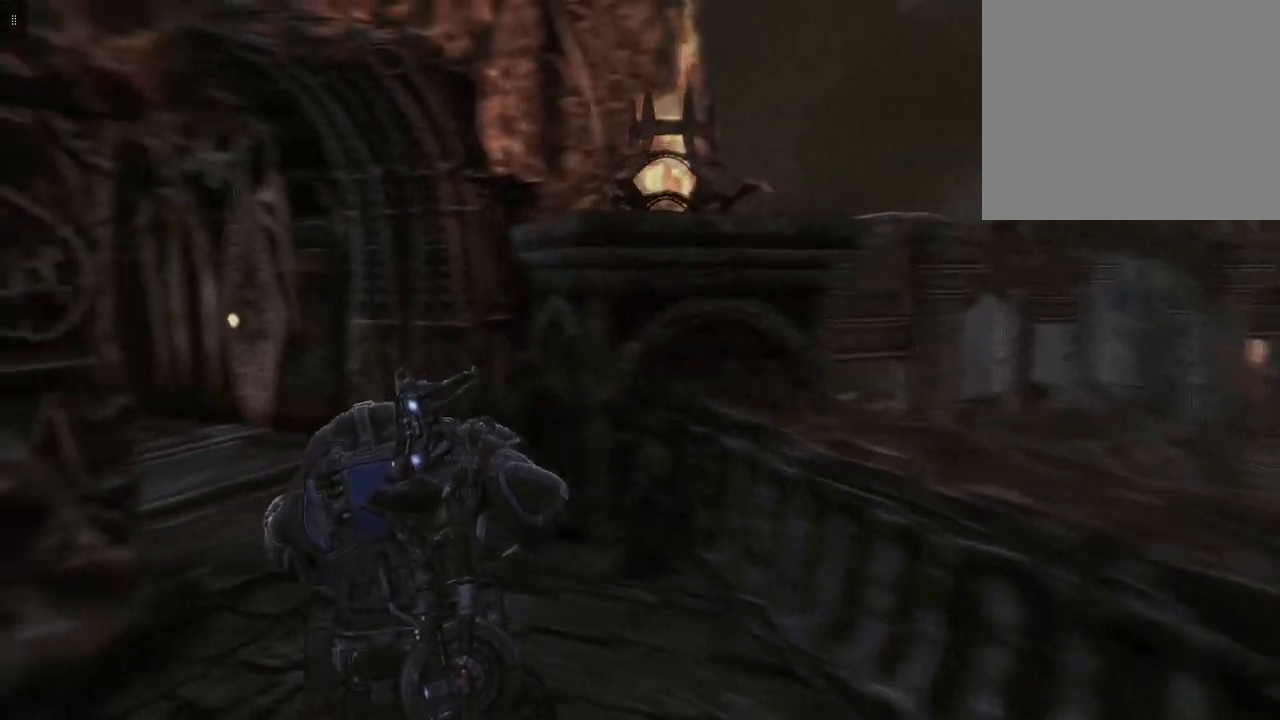
{"buttons": [], "left_stick": "up-left", "right_stick": "left", "events": [[417, "right_stick", "left"]]}
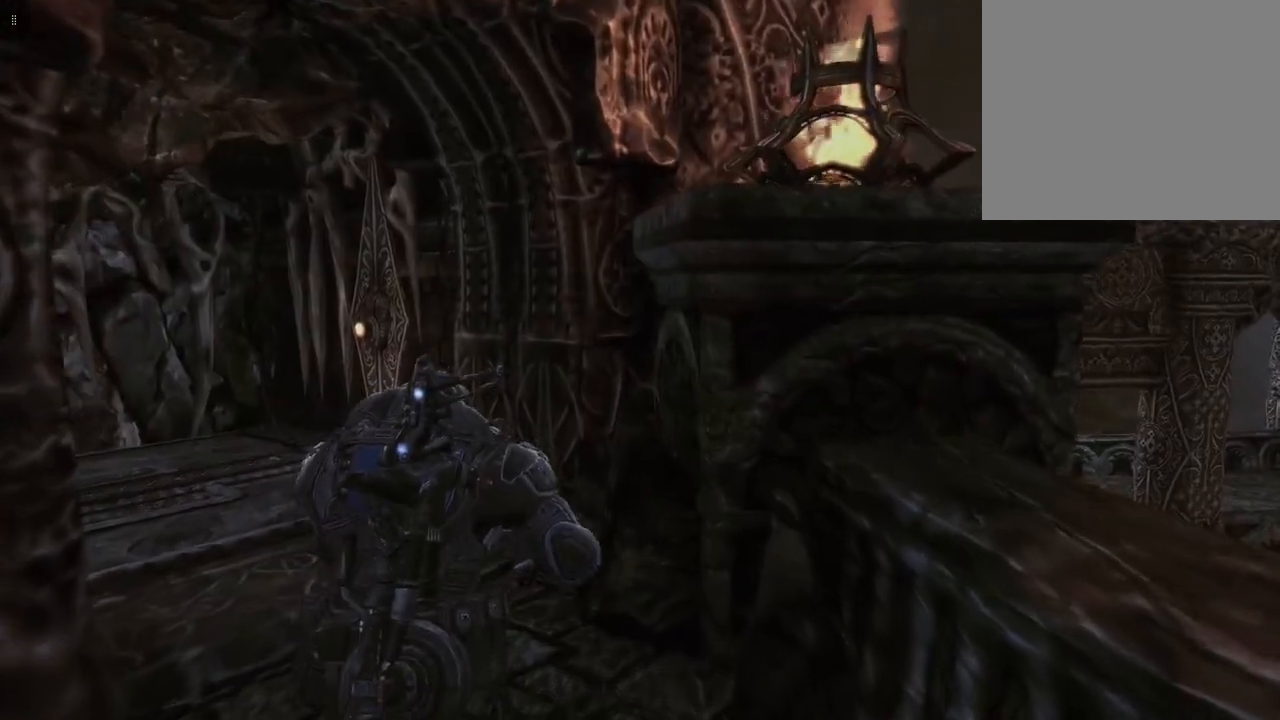
{"buttons": [], "left_stick": "up", "right_stick": "center", "events": [[217, "left_stick", "up"], [250, "right_stick", "center"]]}
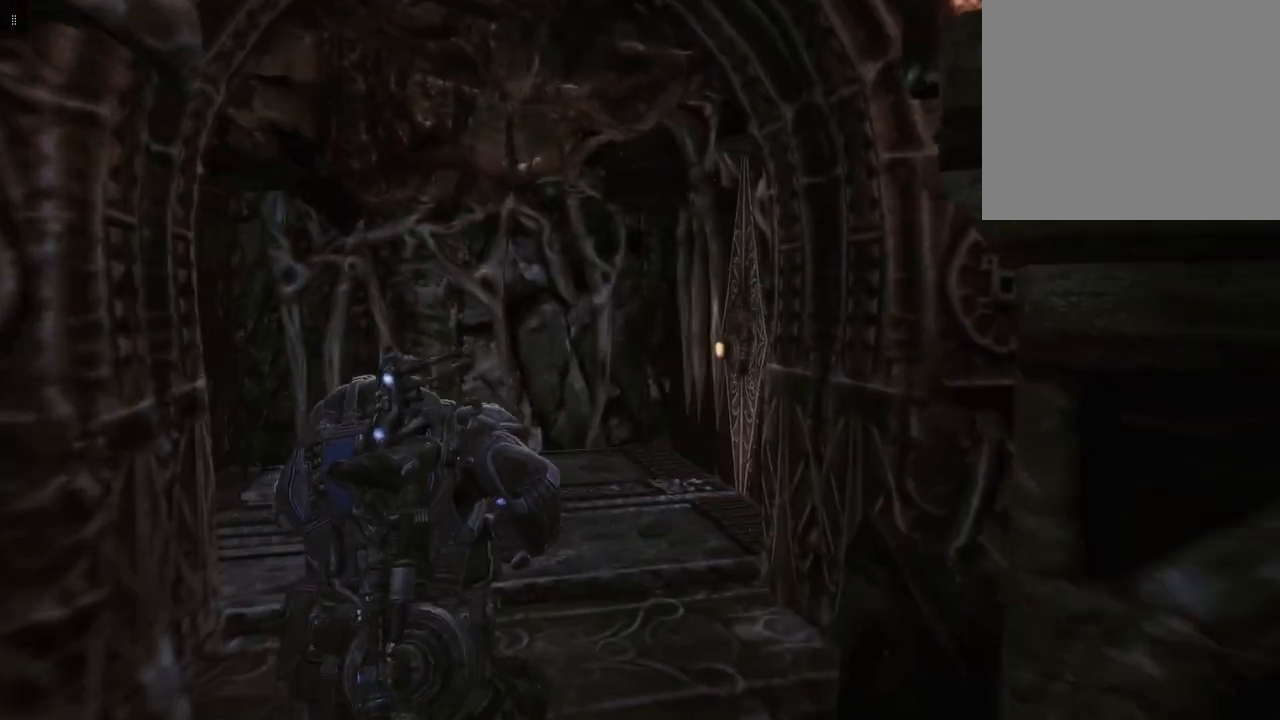
{"buttons": [], "left_stick": "up", "right_stick": "center", "events": [[67, "right_stick", "down-left"], [250, "right_stick", "center"]]}
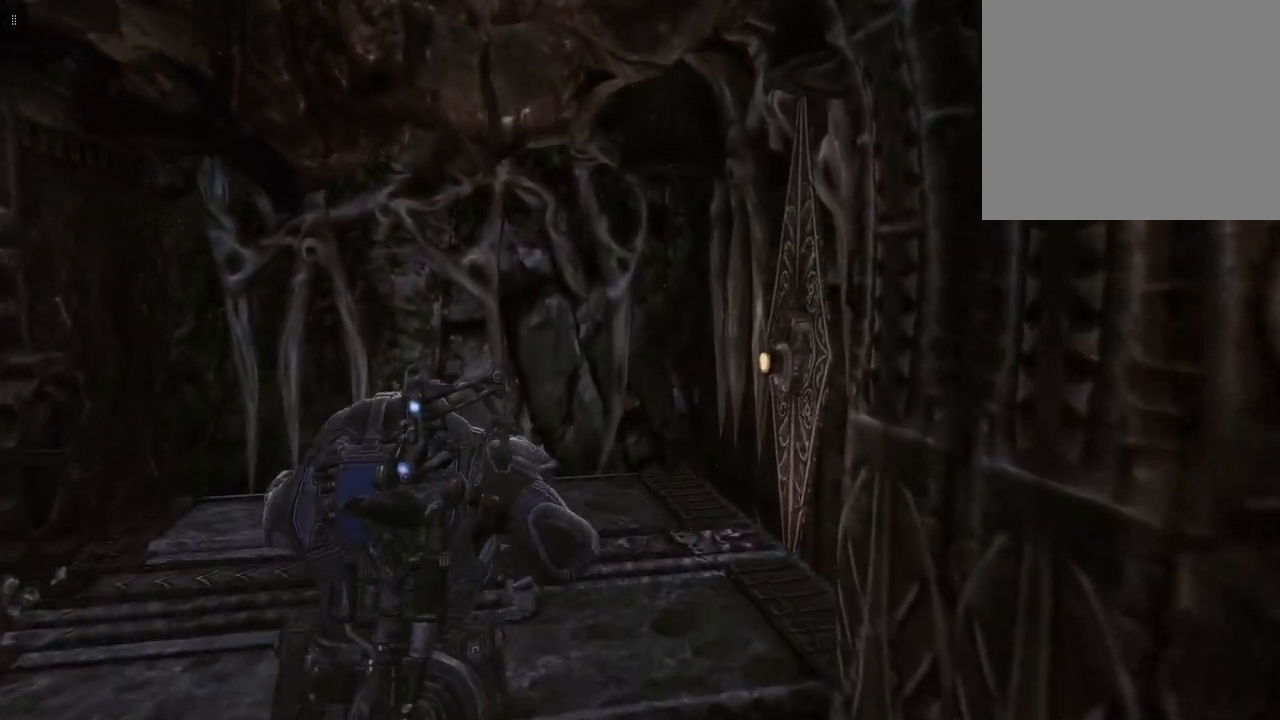
{"buttons": [], "left_stick": "up-left", "right_stick": "right", "events": [[83, "left_stick", "up-left"], [350, "right_stick", "right"]]}
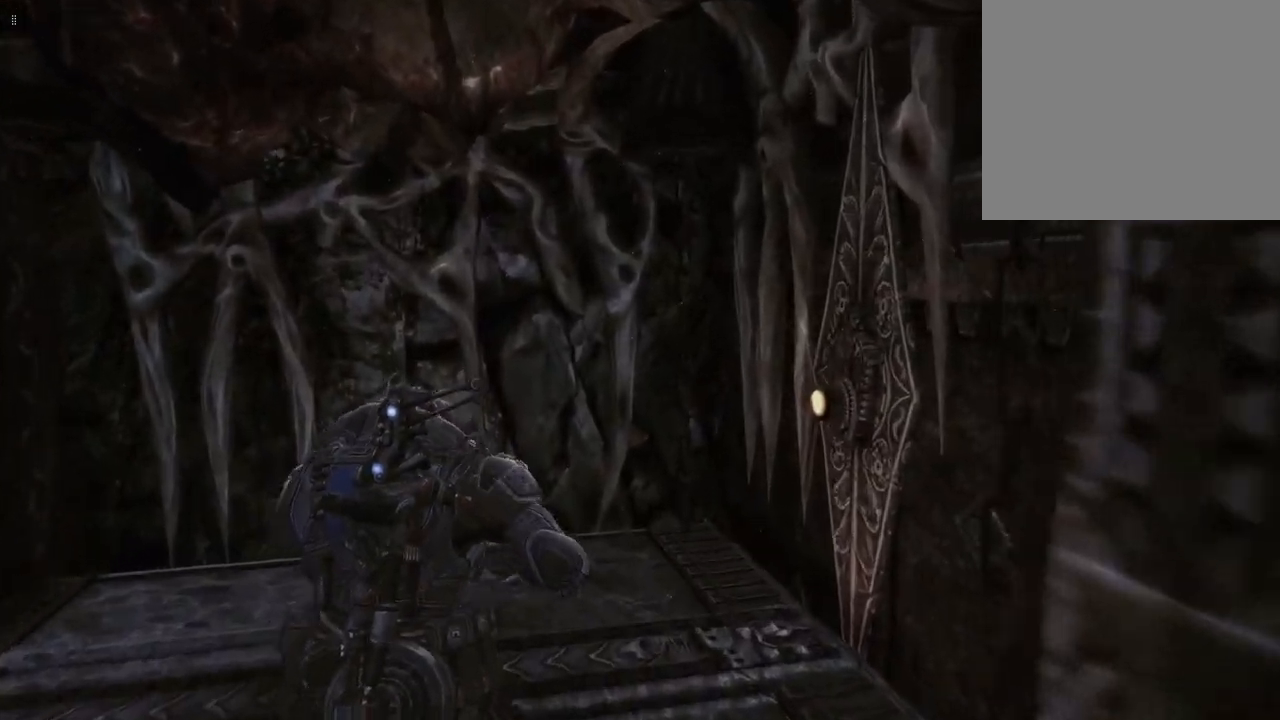
{"buttons": [], "left_stick": "up-left", "right_stick": "right", "events": []}
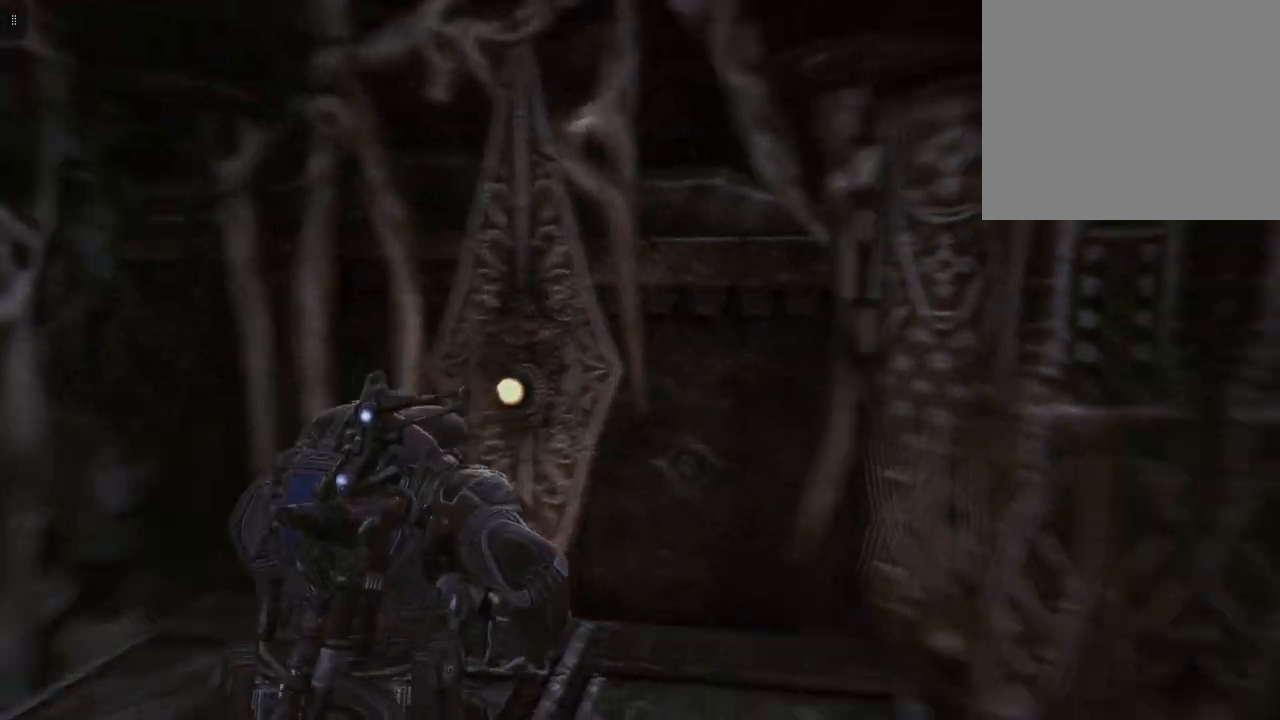
{"buttons": [], "left_stick": "center", "right_stick": "center", "events": [[267, "left_stick", "left"], [300, "right_stick", "center"], [467, "left_stick", "center"]]}
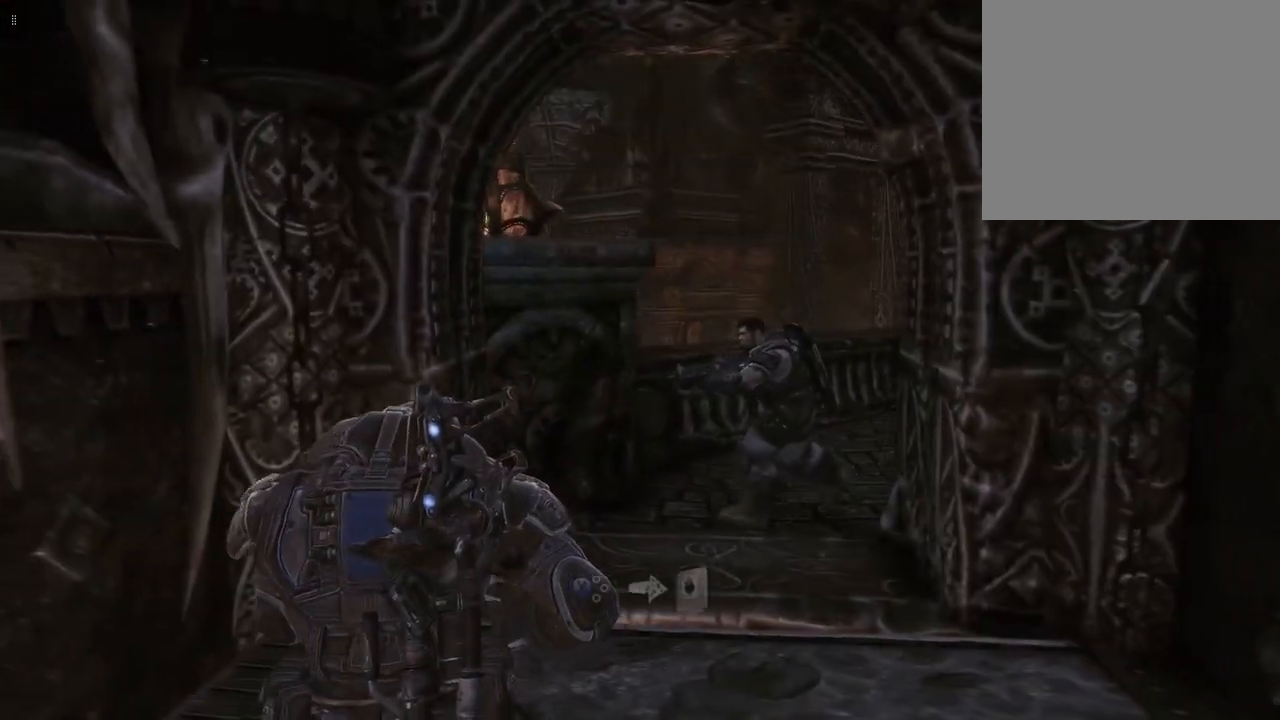
{"buttons": [], "left_stick": "center", "right_stick": "center", "events": []}
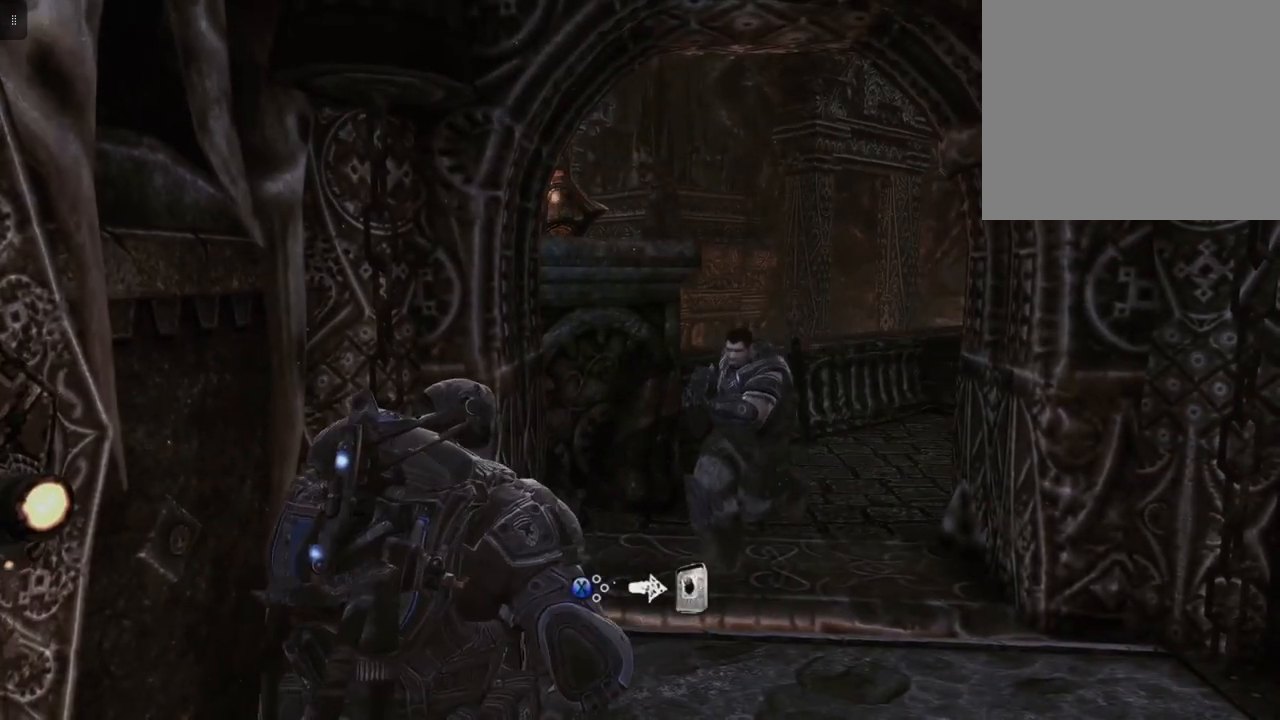
{"buttons": [], "left_stick": "center", "right_stick": "center", "events": [[183, "left_stick", "left"], [500, "left_stick", "center"]]}
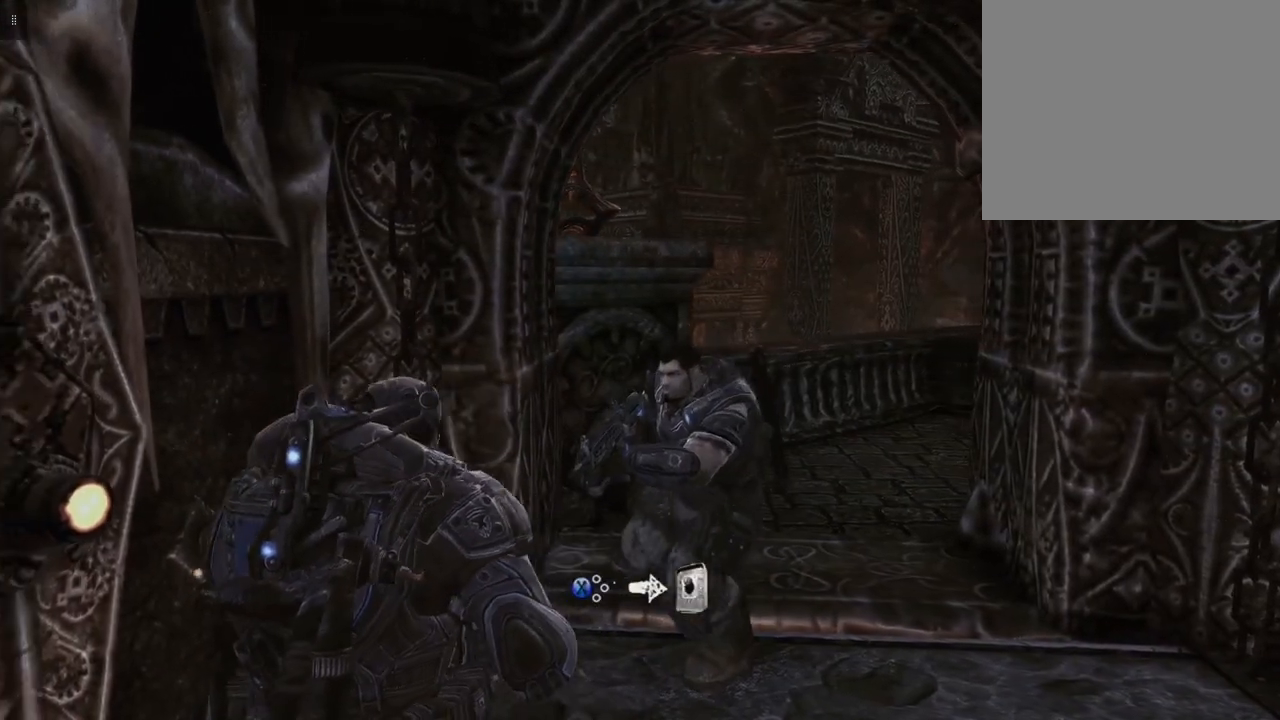
{"buttons": [], "left_stick": "center", "right_stick": "center", "events": [[217, "X", "down"], [350, "X", "up"]]}